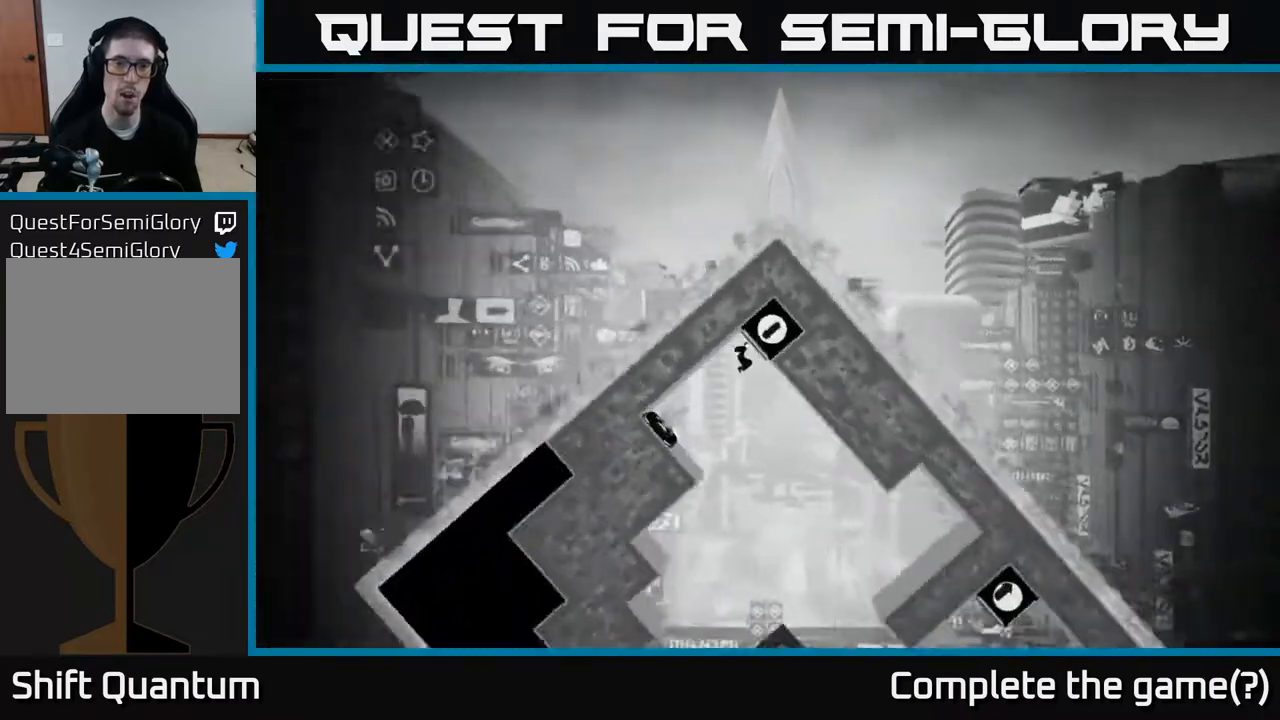
Gameplay with a controller (Xbox layout); each line is a JSON object with the inputs held at the frame after it. "events" lists button and stick changes between this image and that frame as [ms after this image, input, new state], when the widget could be followed in between.
{"buttons": [], "left_stick": "right", "right_stick": "down-right", "events": [[383, "left_stick", "right"], [383, "right_stick", "down-right"]]}
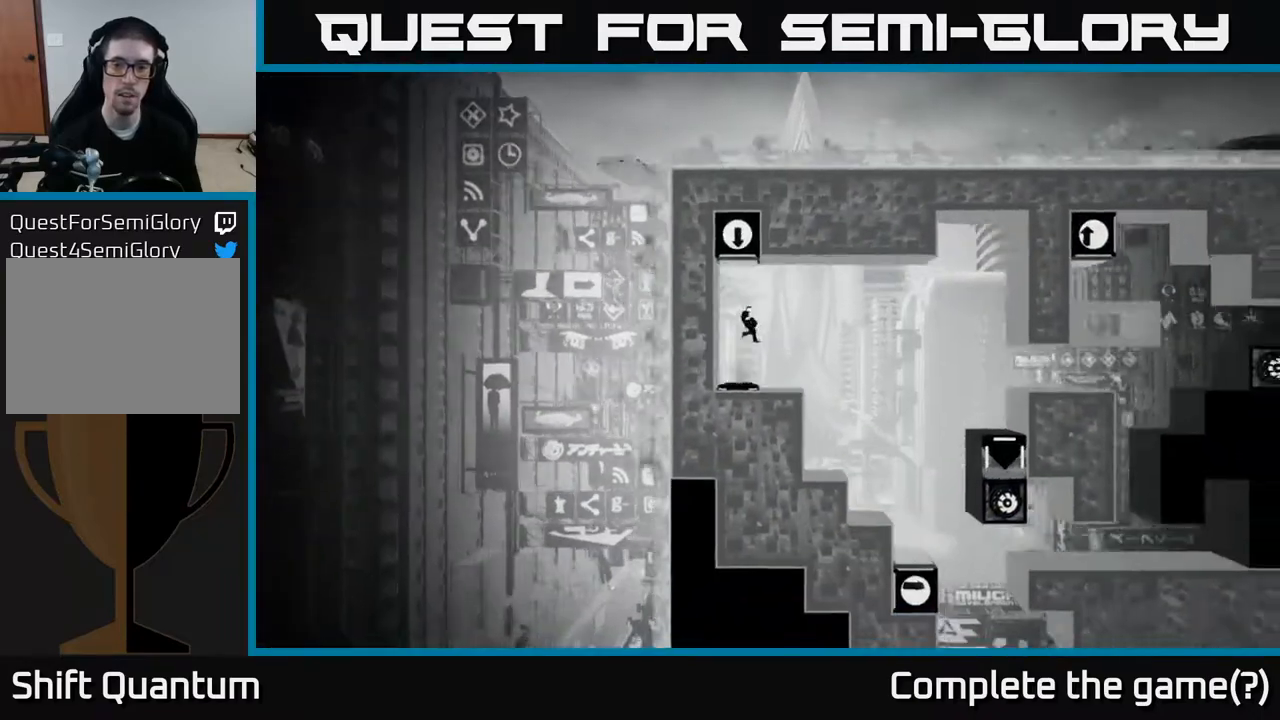
{"buttons": [], "left_stick": "right", "right_stick": "center", "events": [[33, "right_stick", "right"], [233, "right_stick", "center"]]}
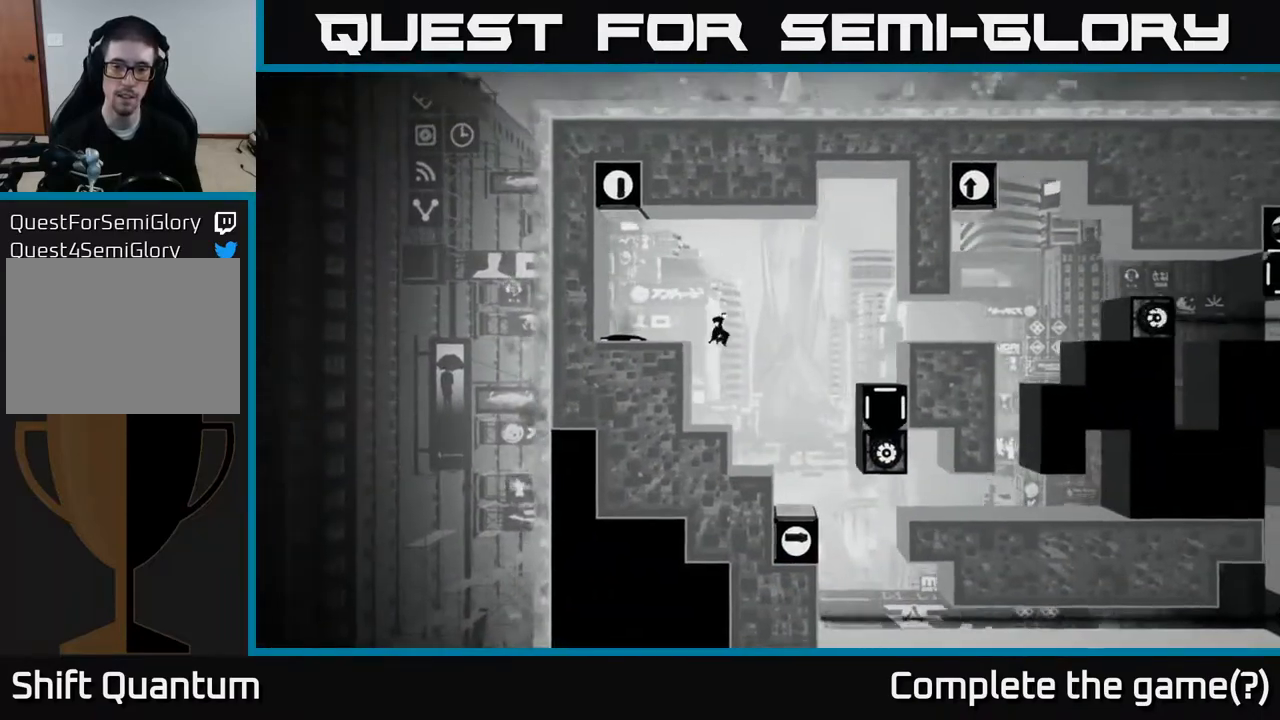
{"buttons": [], "left_stick": "center", "right_stick": "right", "events": [[300, "left_stick", "center"], [317, "right_stick", "right"]]}
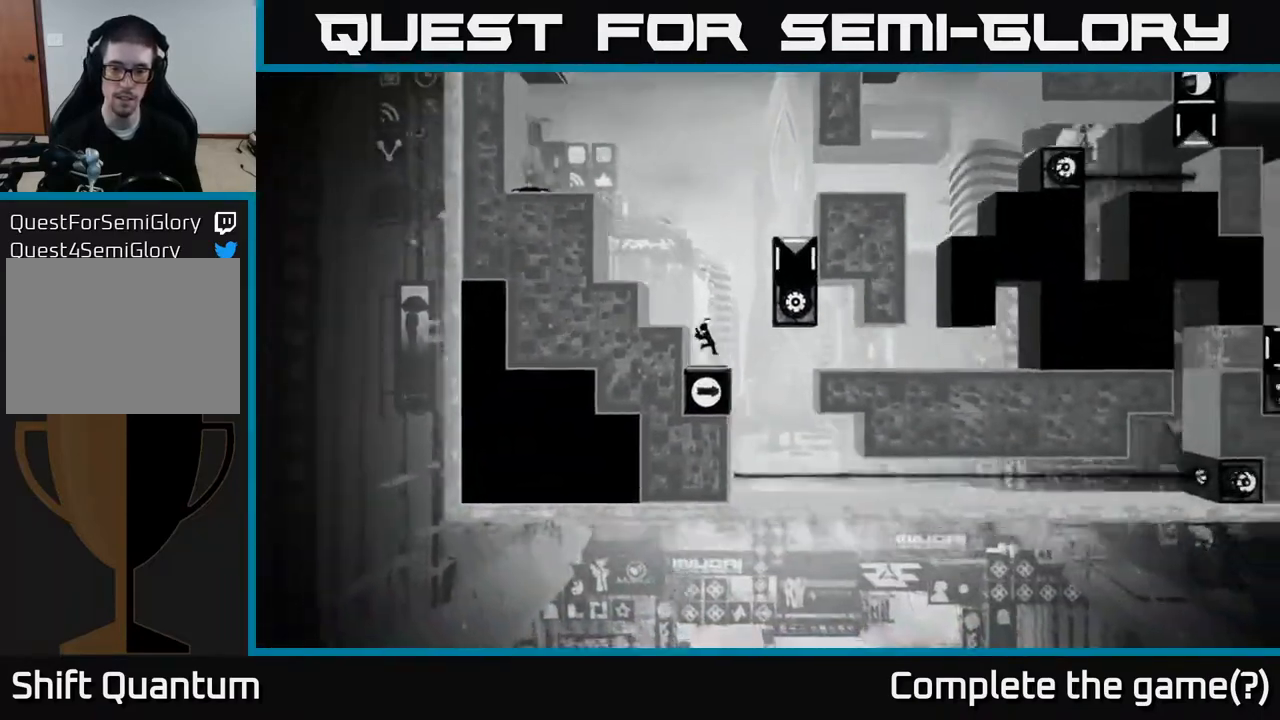
{"buttons": [], "left_stick": "center", "right_stick": "center", "events": [[300, "right_stick", "center"]]}
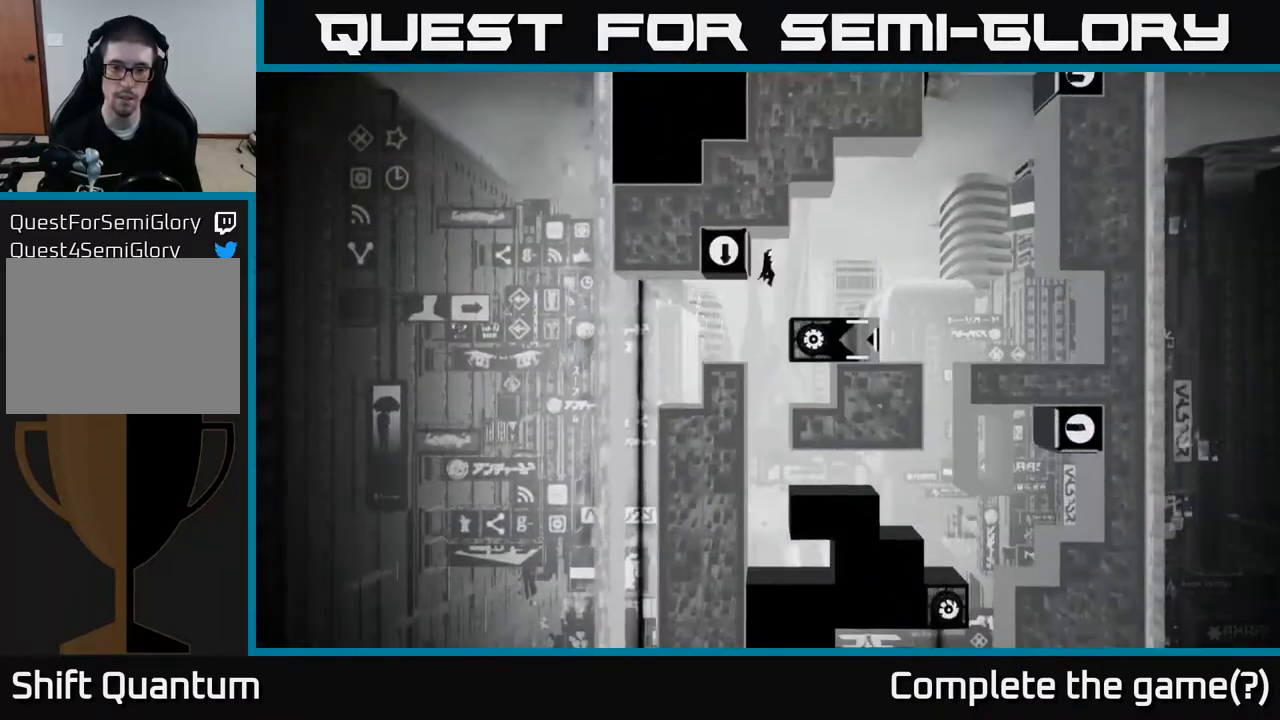
{"buttons": [], "left_stick": "center", "right_stick": "center", "events": []}
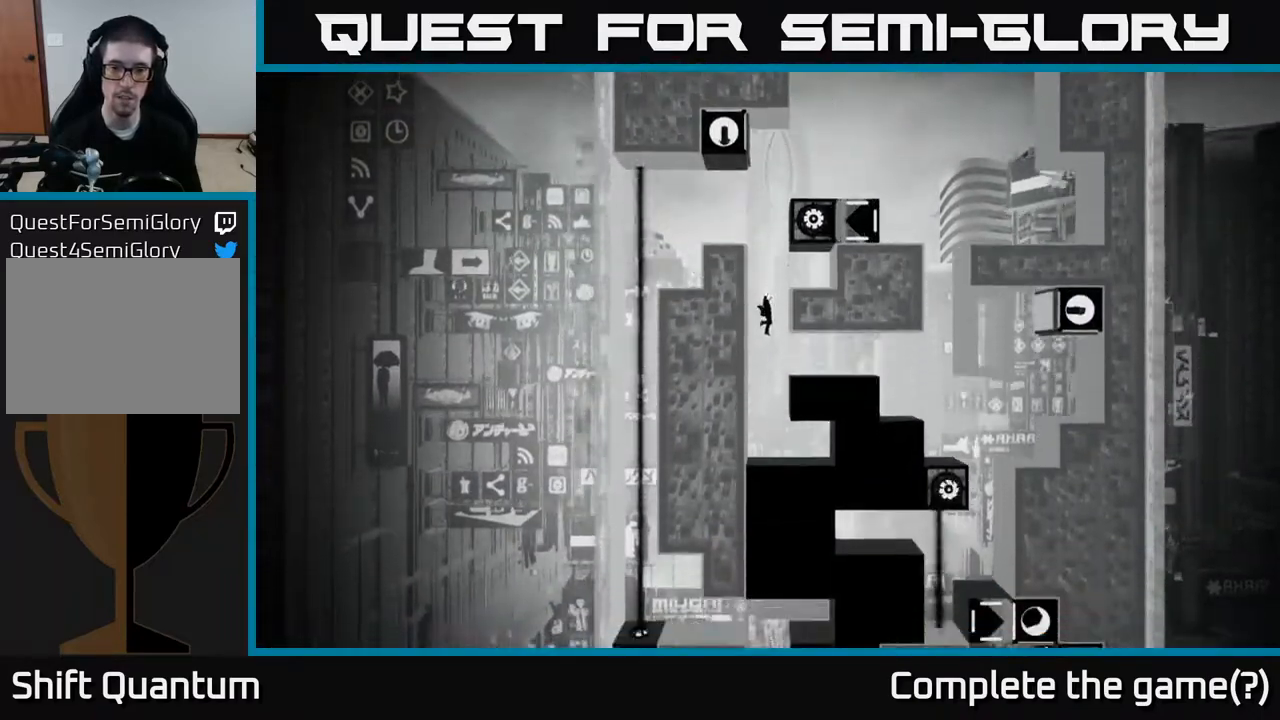
{"buttons": ["A"], "left_stick": "right", "right_stick": "center", "events": [[317, "A", "down"], [450, "left_stick", "right"]]}
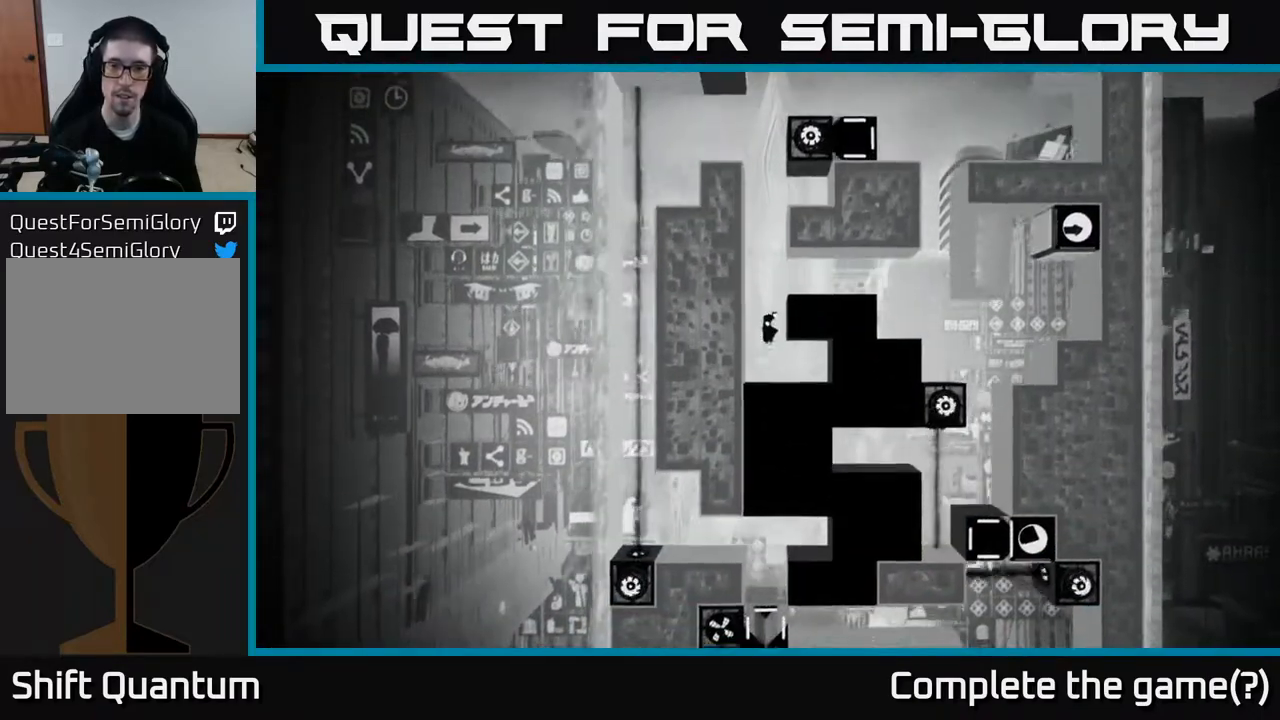
{"buttons": ["A"], "left_stick": "up-right", "right_stick": "center", "events": [[50, "left_stick", "up-right"], [100, "A", "up"], [233, "A", "down"], [333, "A", "up"], [433, "A", "down"]]}
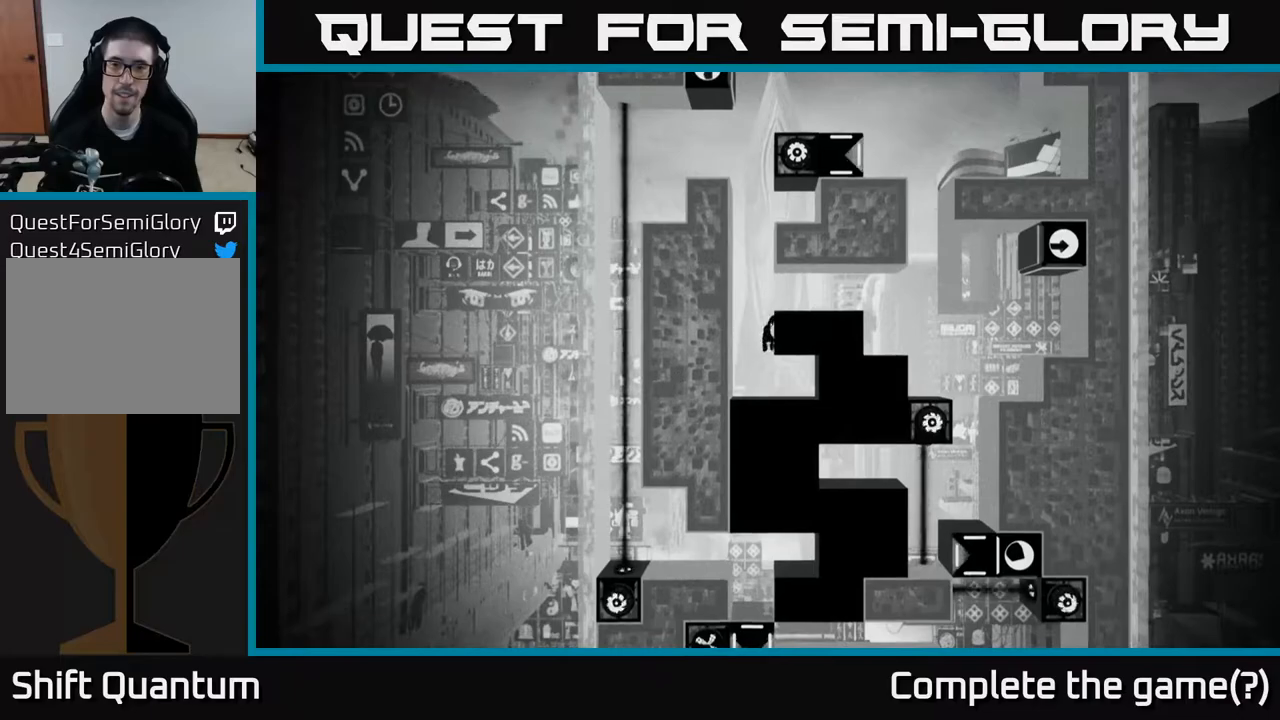
{"buttons": [], "left_stick": "right", "right_stick": "center", "events": [[67, "A", "up"], [150, "A", "down"], [167, "left_stick", "center"], [300, "A", "up"], [317, "left_stick", "right"]]}
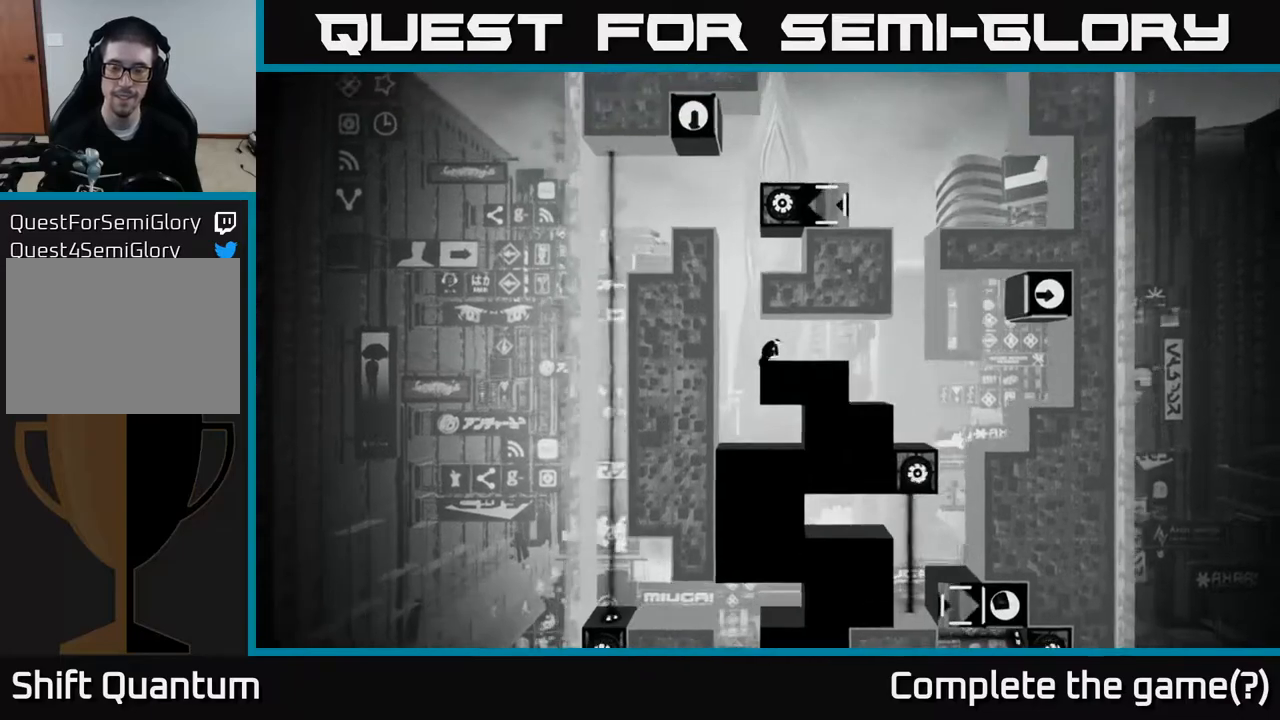
{"buttons": [], "left_stick": "right", "right_stick": "center", "events": []}
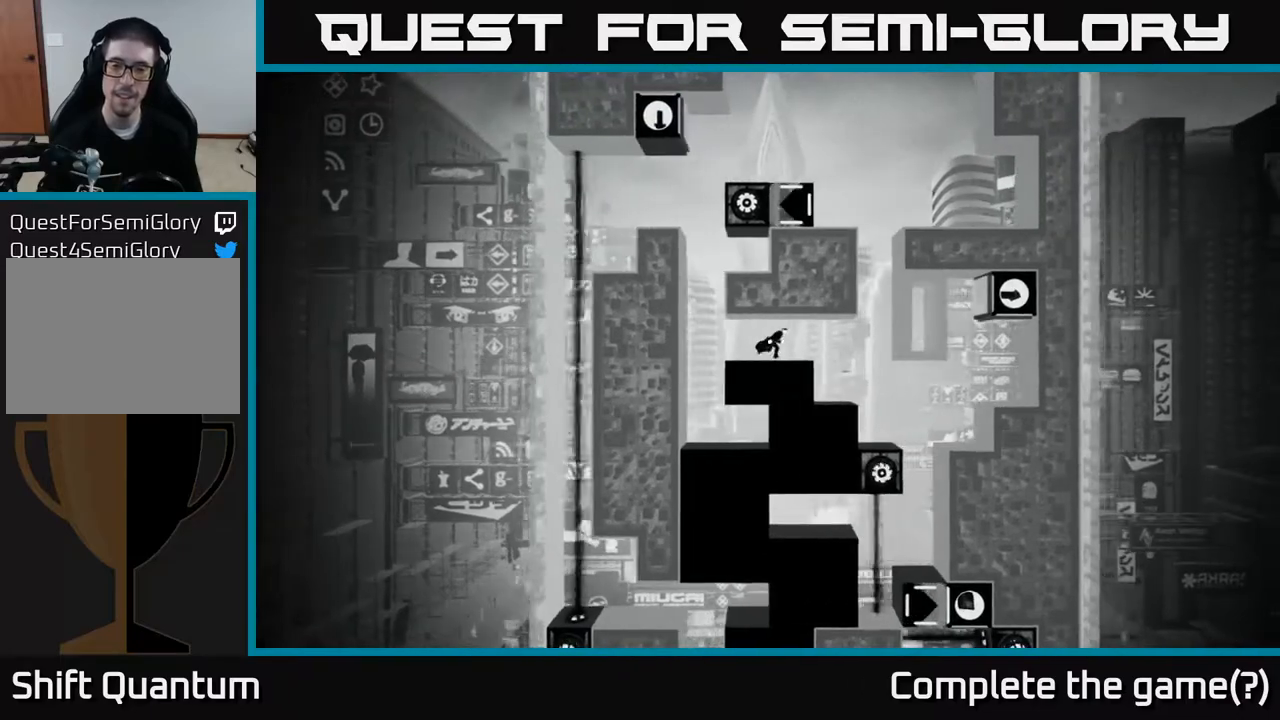
{"buttons": [], "left_stick": "right", "right_stick": "center", "events": []}
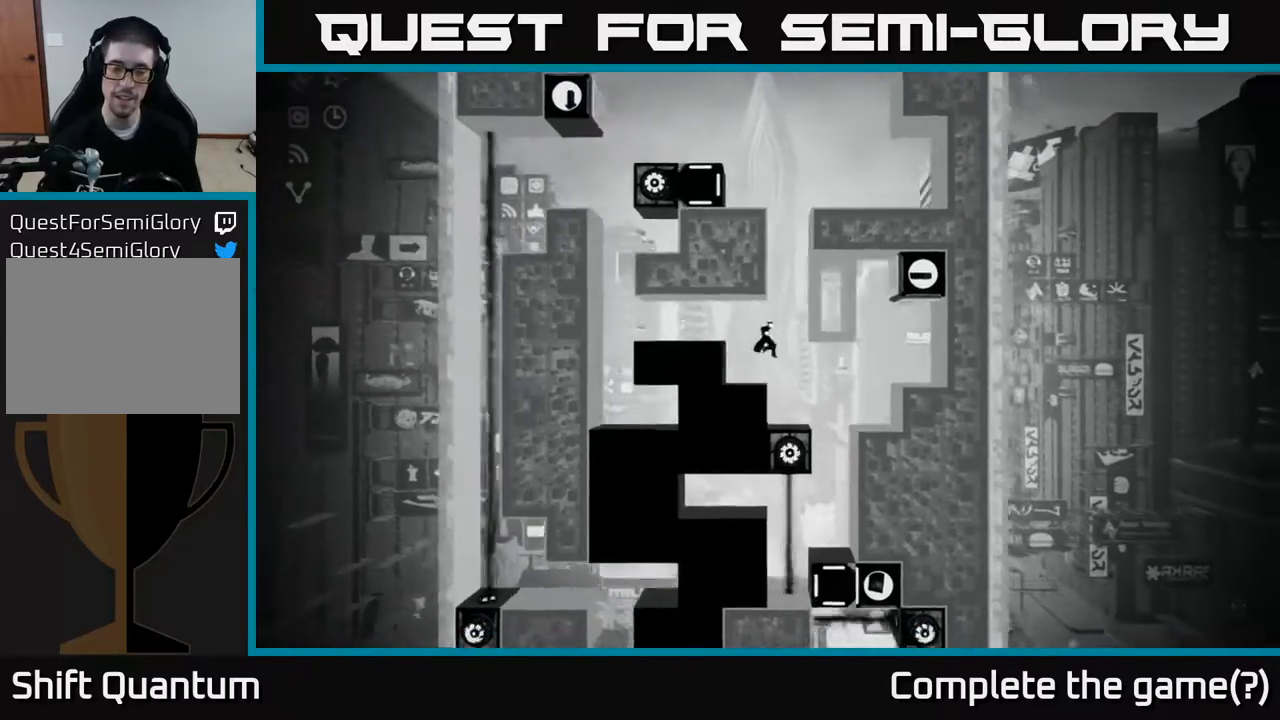
{"buttons": [], "left_stick": "right", "right_stick": "center", "events": [[33, "left_stick", "center"], [250, "left_stick", "right"], [383, "A", "down"], [467, "A", "up"]]}
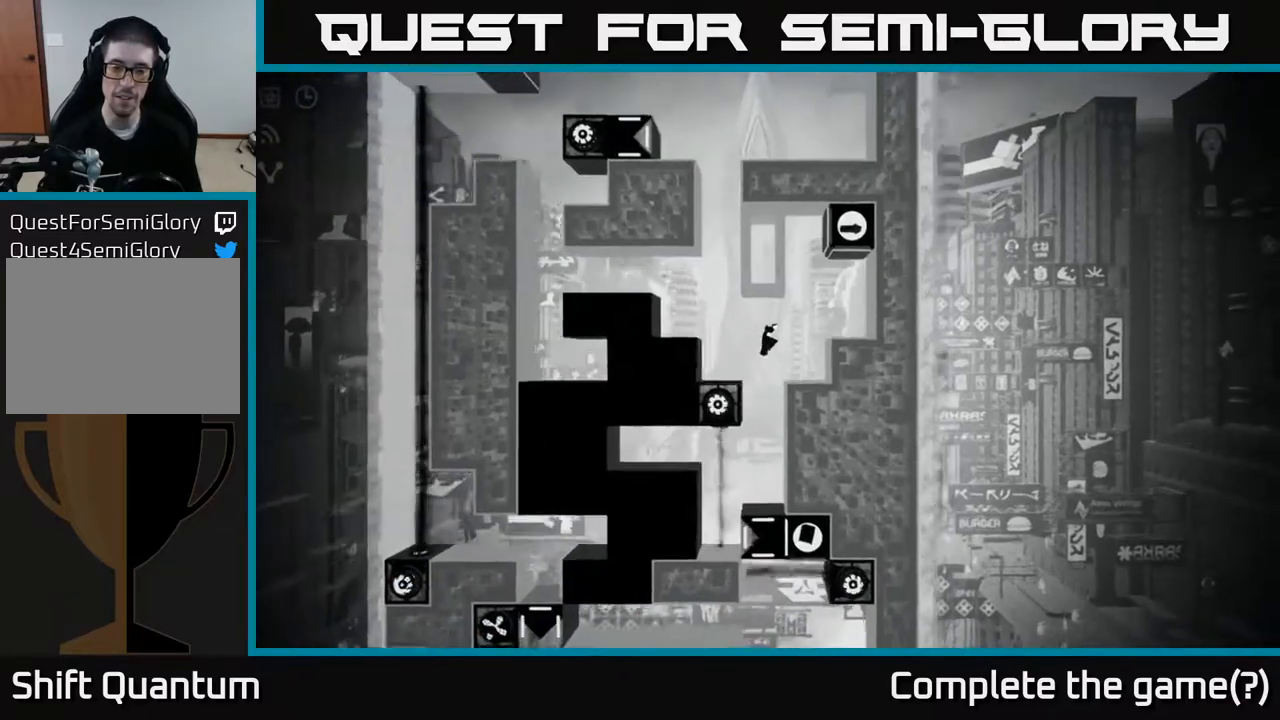
{"buttons": [], "left_stick": "center", "right_stick": "center", "events": [[233, "left_stick", "center"], [283, "left_stick", "left"], [450, "left_stick", "center"]]}
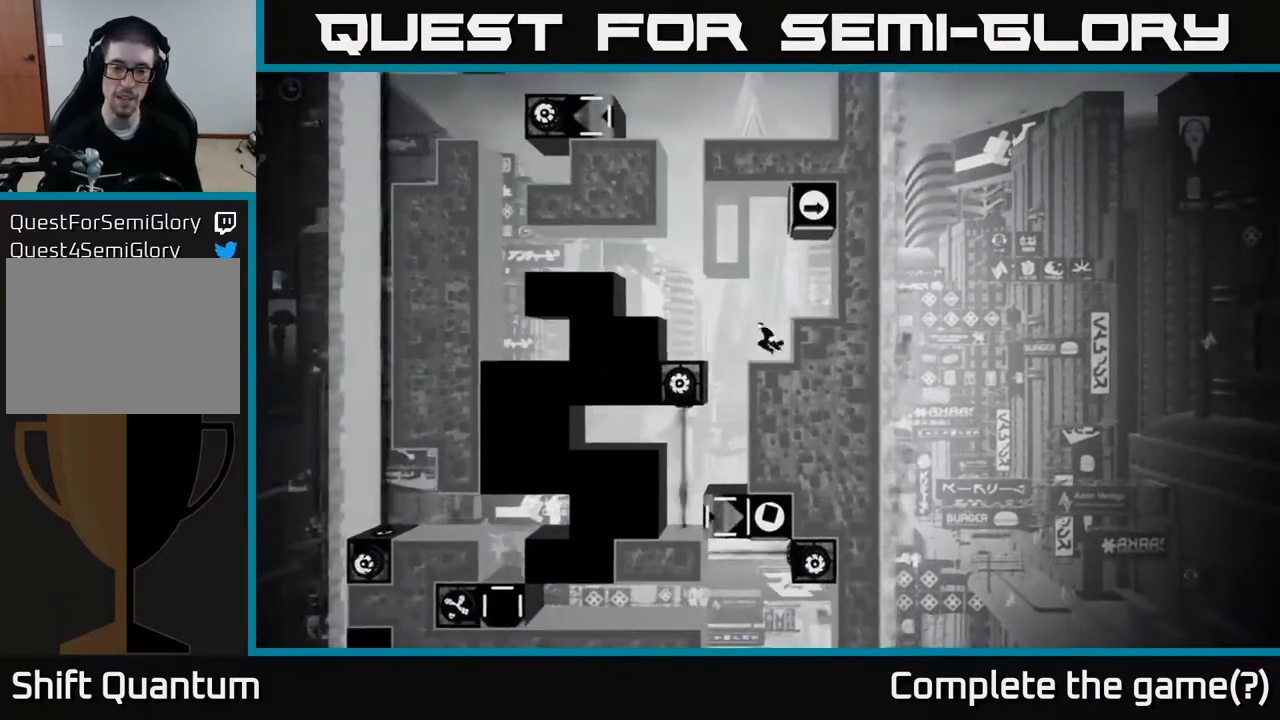
{"buttons": [], "left_stick": "right", "right_stick": "center", "events": [[150, "A", "down"], [183, "left_stick", "right"], [317, "A", "up"]]}
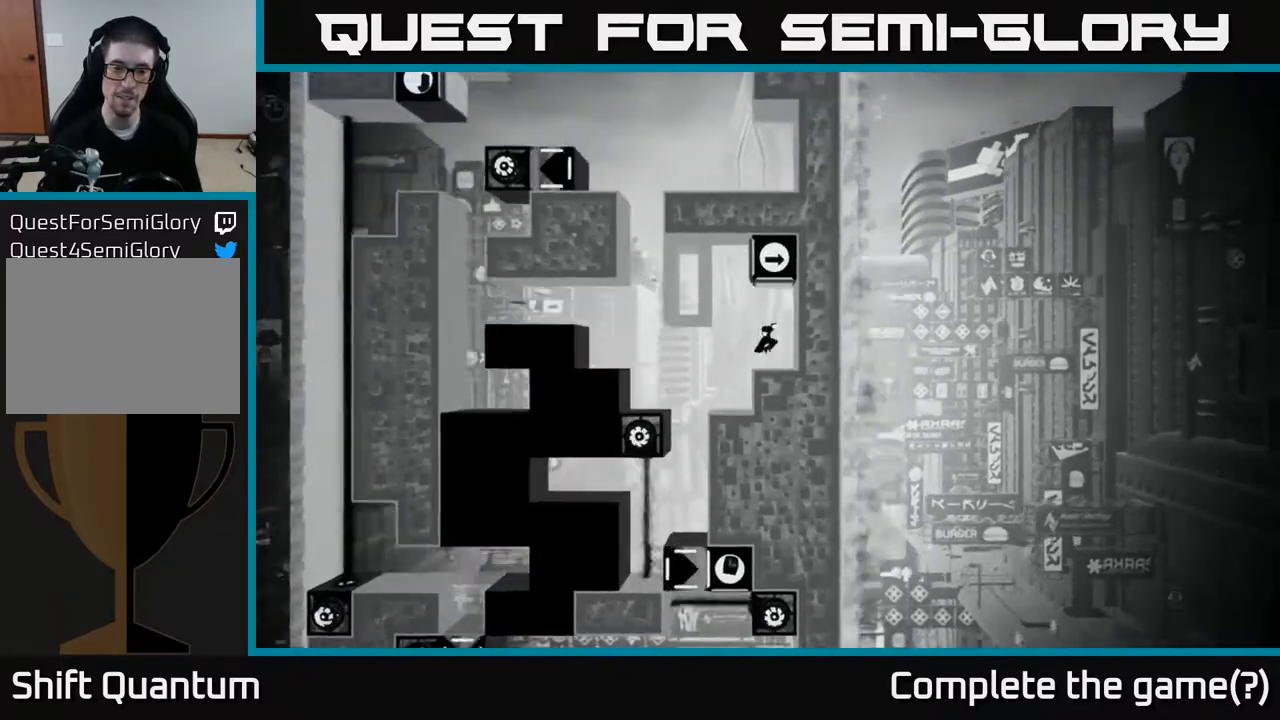
{"buttons": ["A"], "left_stick": "center", "right_stick": "center", "events": [[117, "left_stick", "center"], [233, "A", "down"]]}
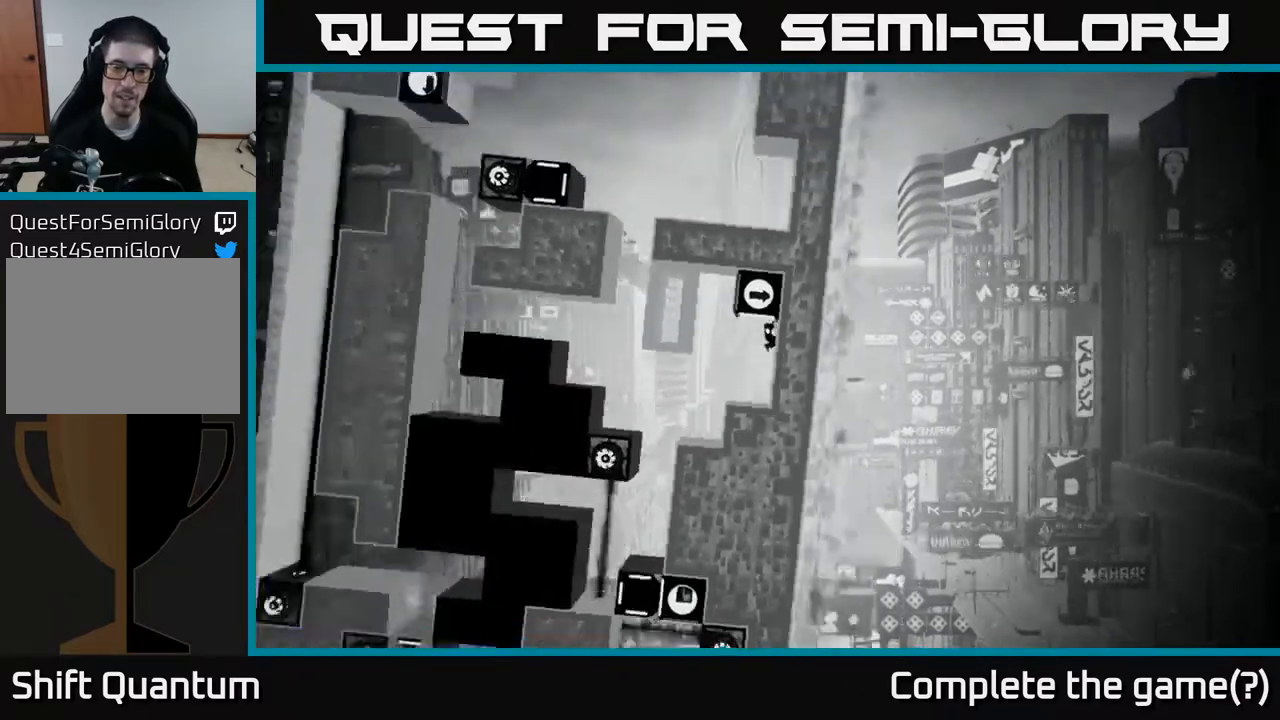
{"buttons": [], "left_stick": "left", "right_stick": "center", "events": [[117, "A", "up"], [267, "left_stick", "left"]]}
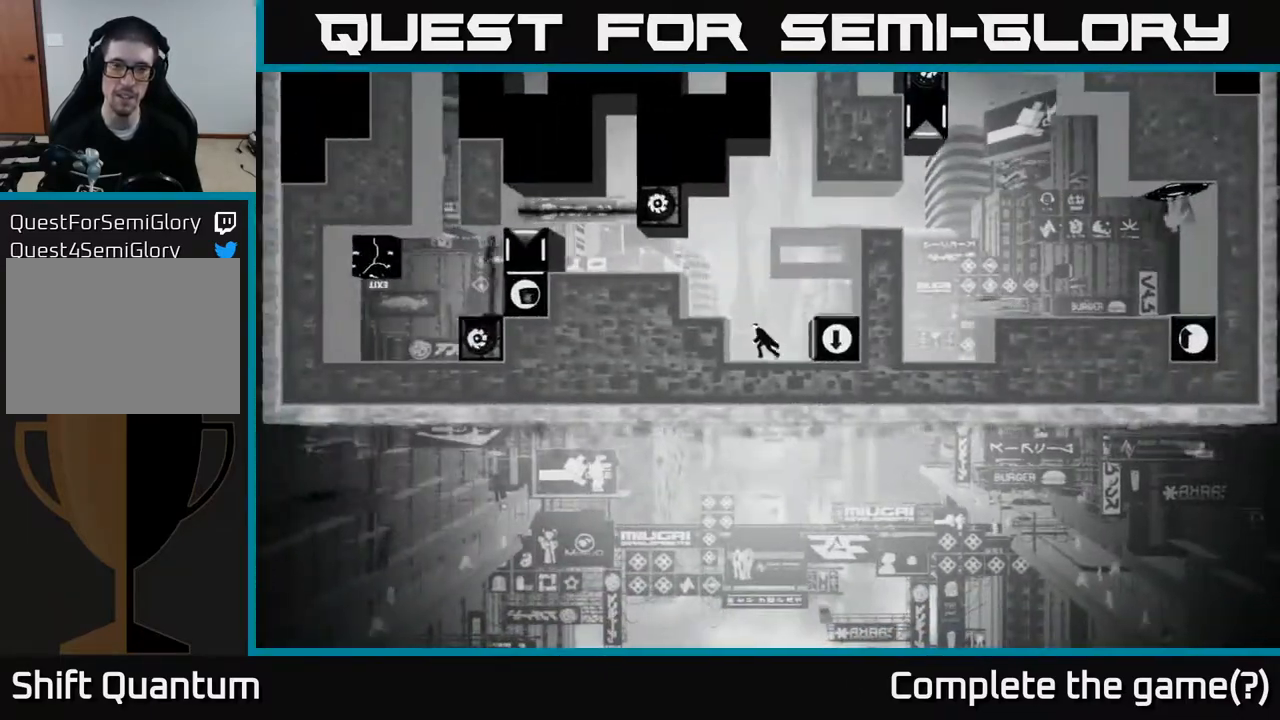
{"buttons": [], "left_stick": "center", "right_stick": "center", "events": [[17, "A", "down"], [283, "A", "up"], [417, "left_stick", "center"]]}
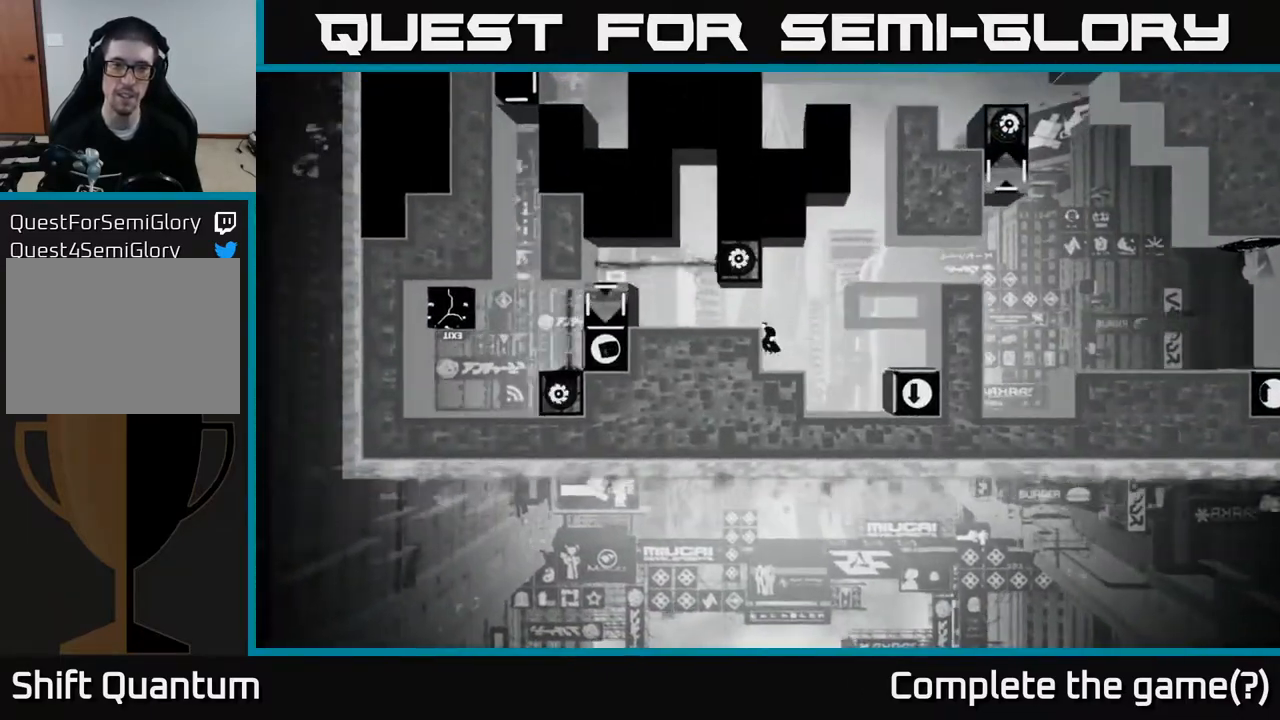
{"buttons": [], "left_stick": "left", "right_stick": "center", "events": [[267, "A", "down"], [417, "A", "up"], [417, "left_stick", "left"]]}
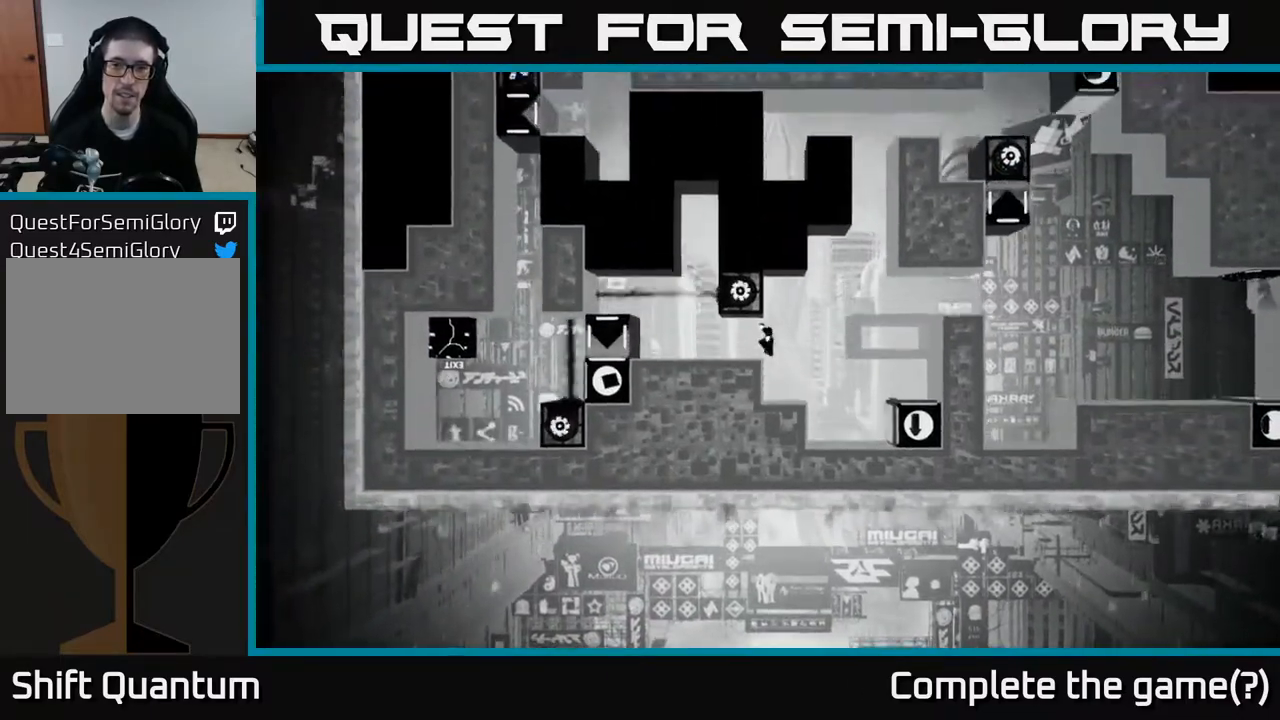
{"buttons": [], "left_stick": "left", "right_stick": "center", "events": []}
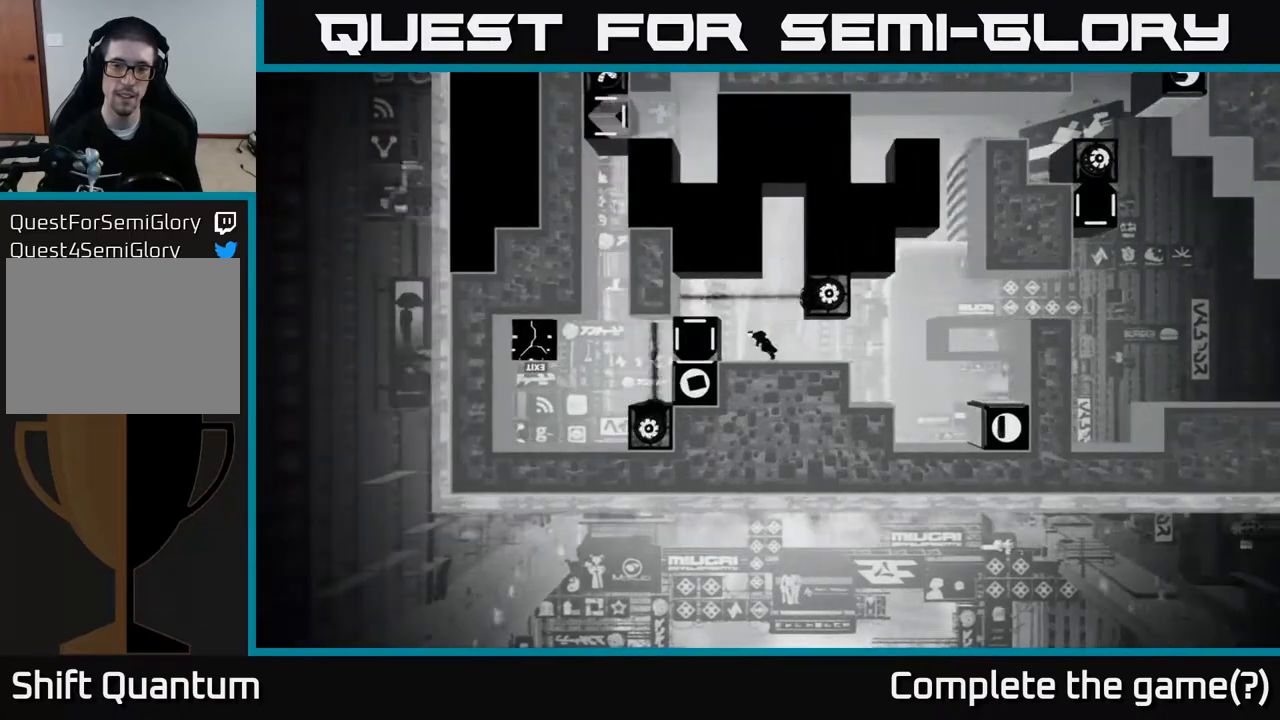
{"buttons": ["X"], "left_stick": "center", "right_stick": "center", "events": [[200, "X", "down"], [267, "left_stick", "center"]]}
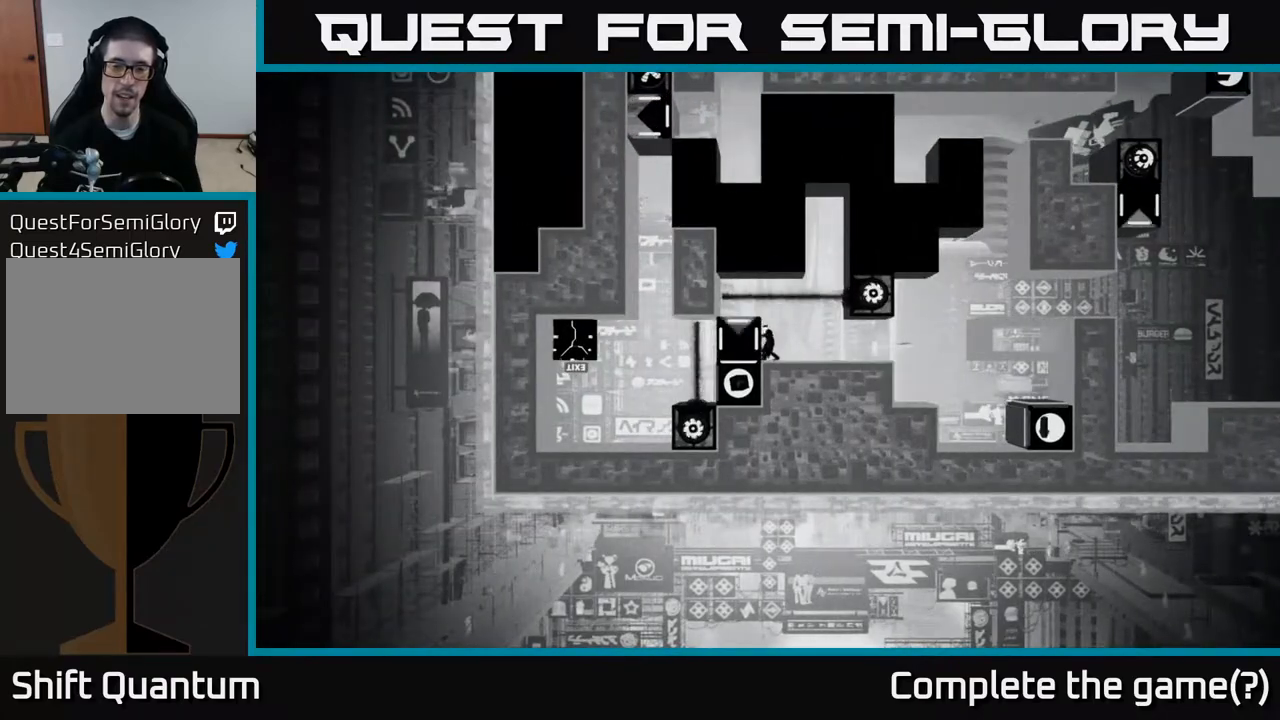
{"buttons": ["X"], "left_stick": "center", "right_stick": "center", "events": [[17, "left_stick", "left"], [383, "left_stick", "center"]]}
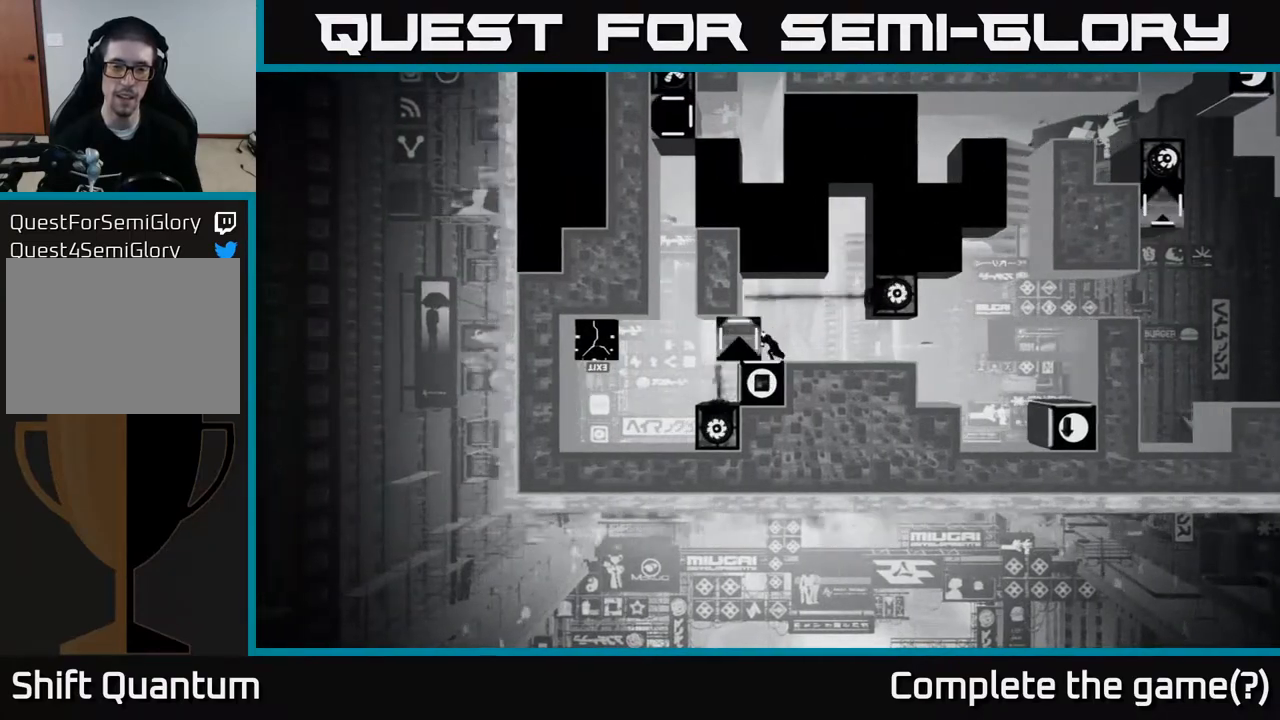
{"buttons": [], "left_stick": "right", "right_stick": "center", "events": [[117, "X", "up"], [167, "left_stick", "right"]]}
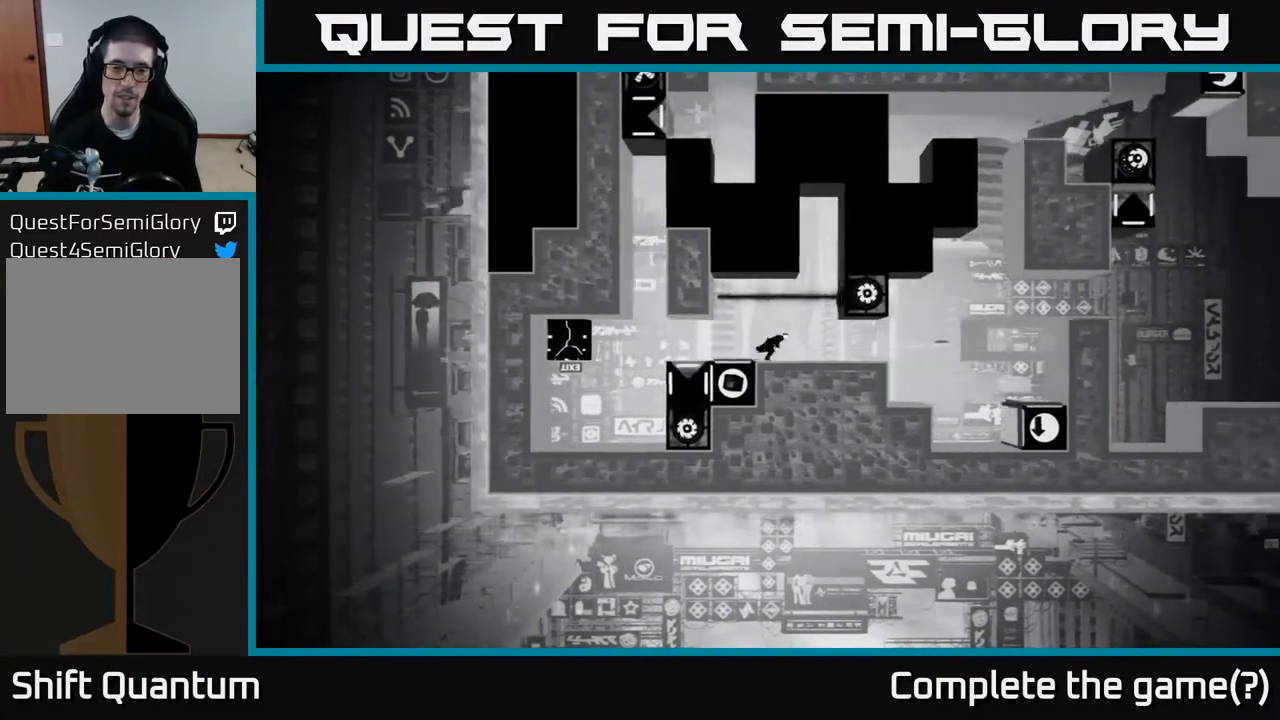
{"buttons": [], "left_stick": "right", "right_stick": "center", "events": []}
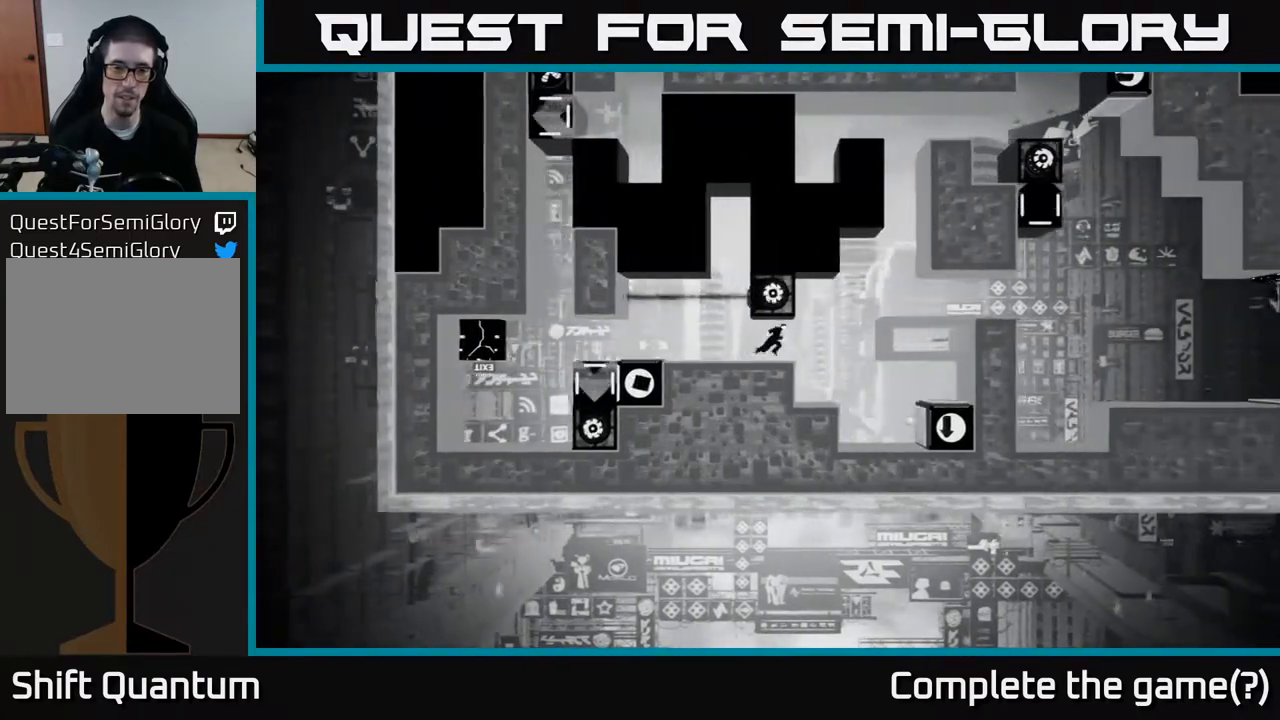
{"buttons": [], "left_stick": "right", "right_stick": "center", "events": [[183, "A", "down"], [500, "A", "up"]]}
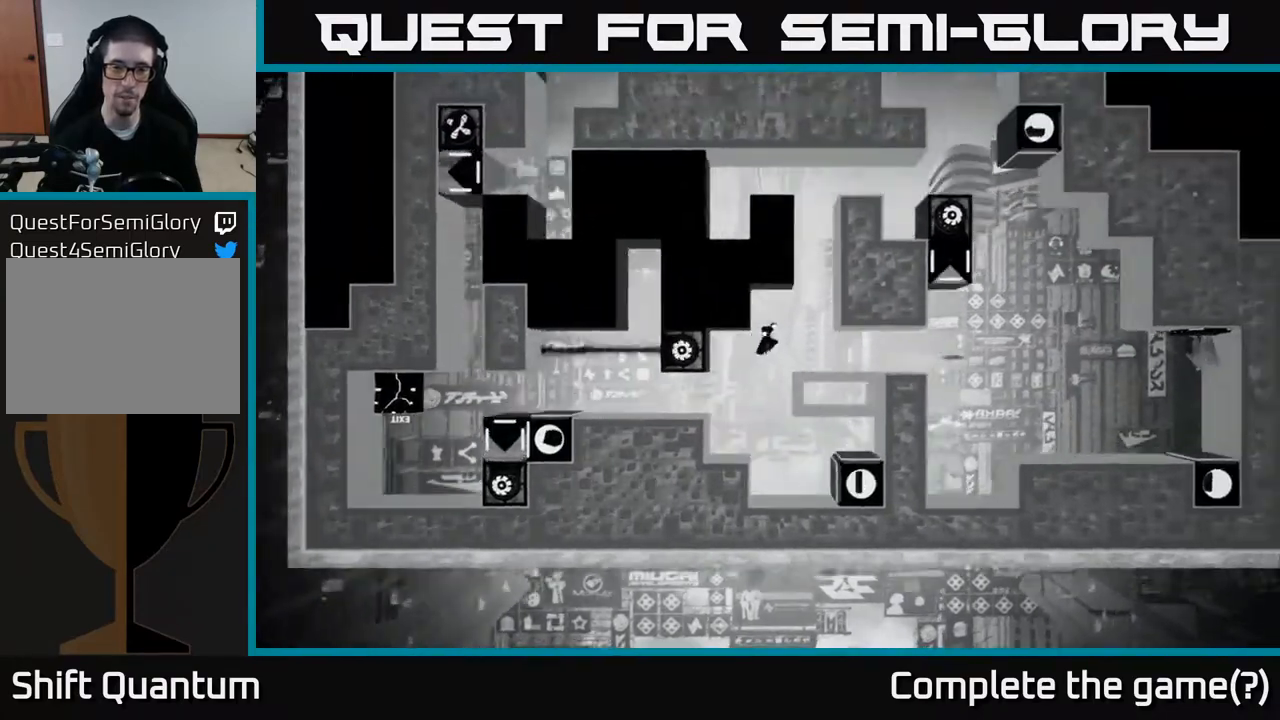
{"buttons": [], "left_stick": "right", "right_stick": "center", "events": []}
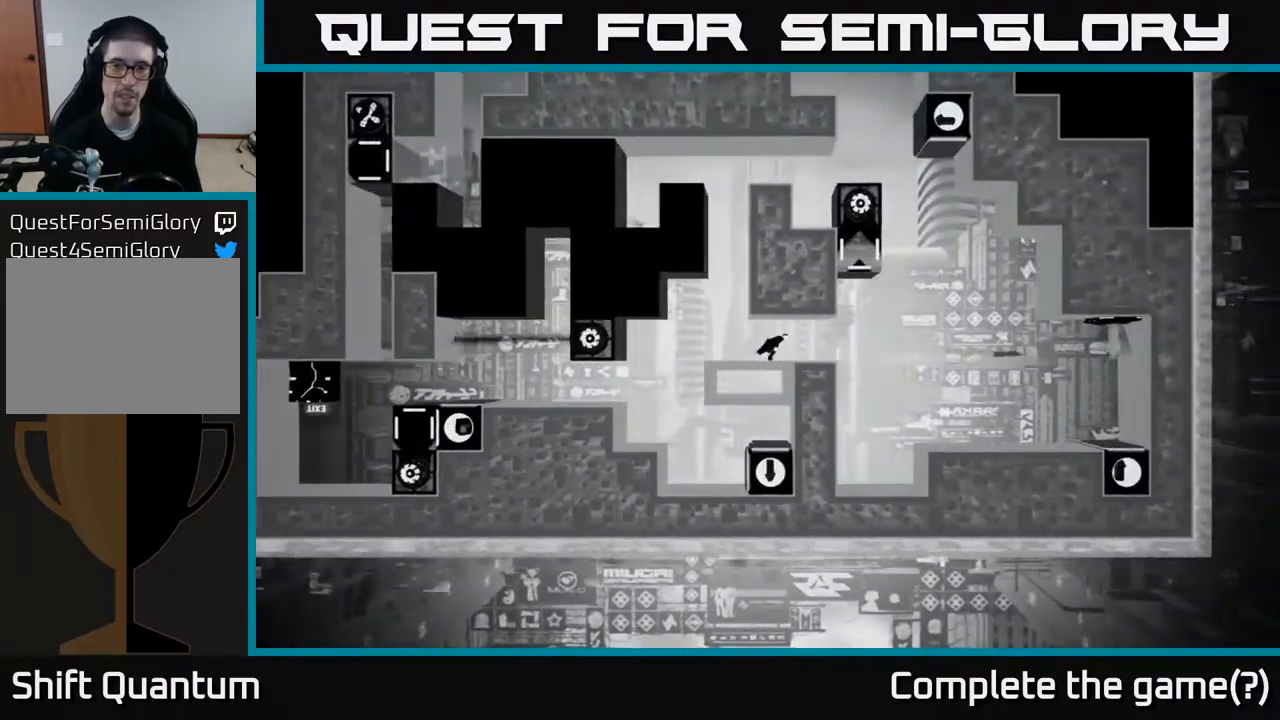
{"buttons": ["A"], "left_stick": "right", "right_stick": "center", "events": [[383, "A", "down"]]}
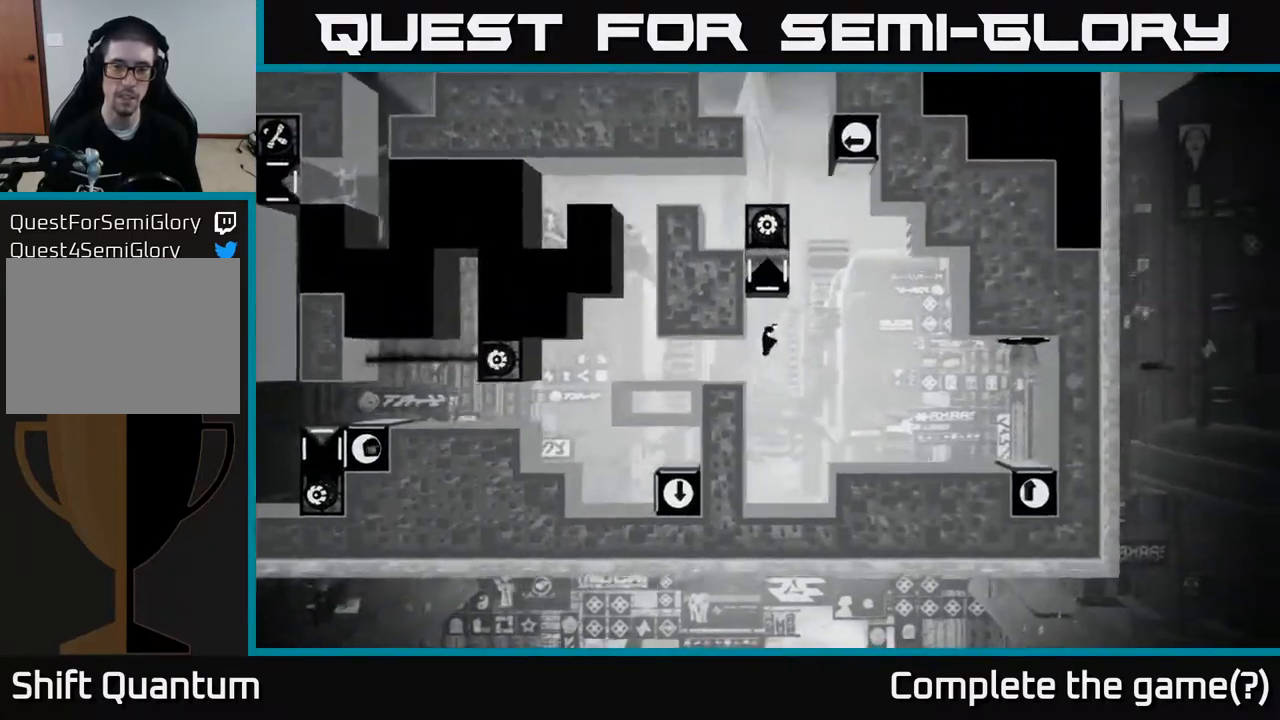
{"buttons": [], "left_stick": "right", "right_stick": "center", "events": [[33, "A", "up"]]}
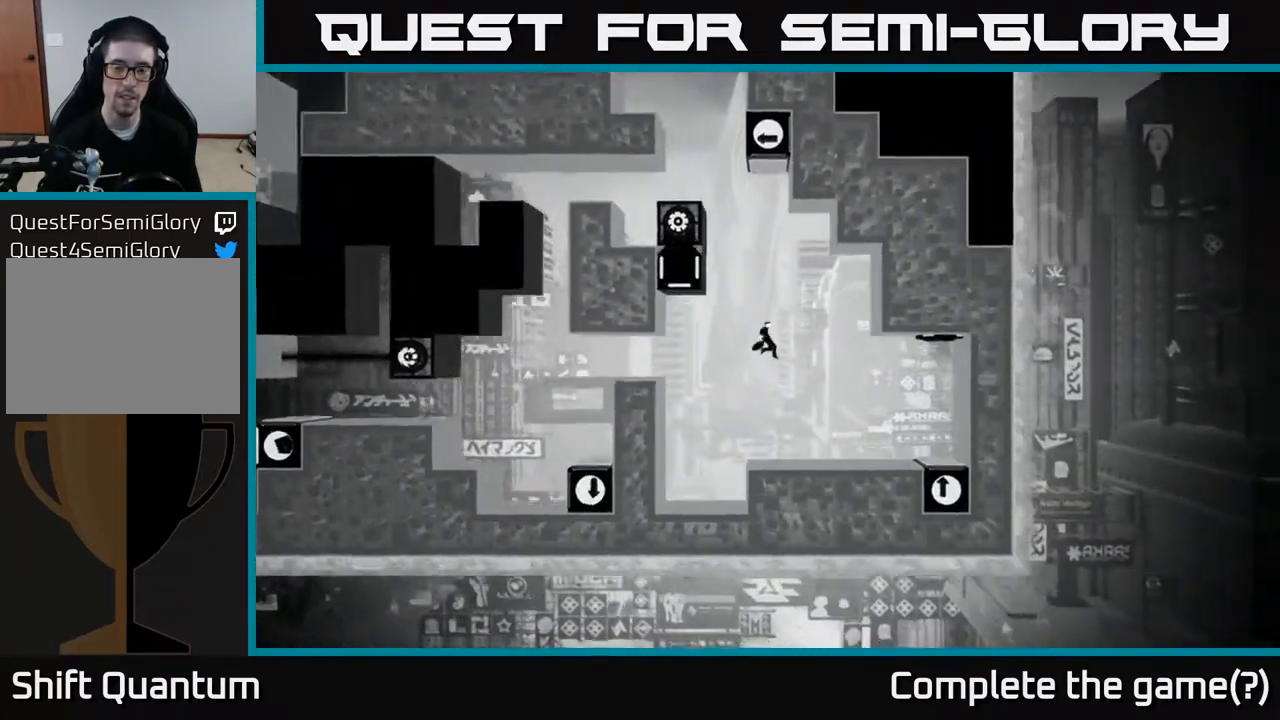
{"buttons": [], "left_stick": "right", "right_stick": "center", "events": []}